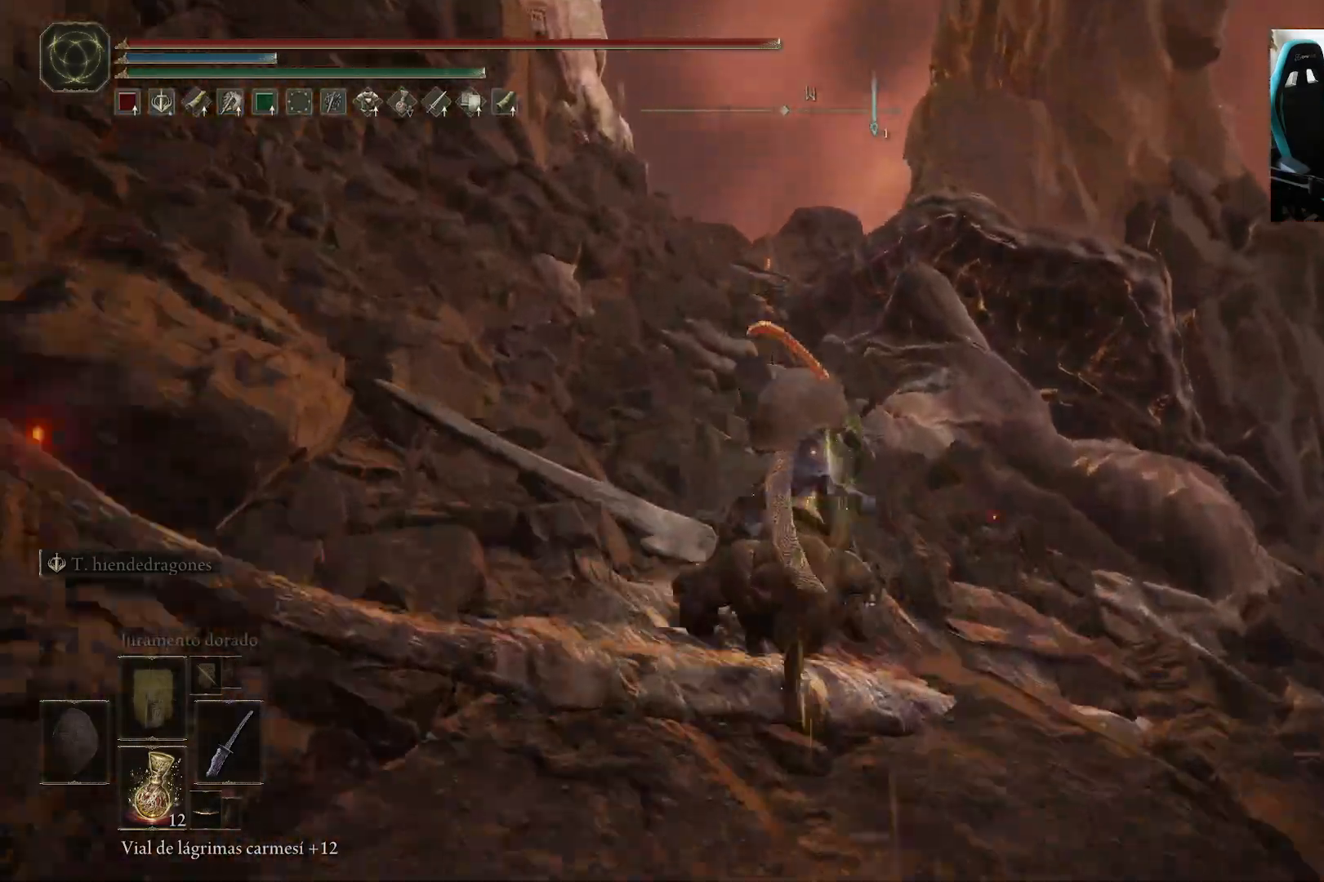
Gameplay with a controller (Xbox layout); each line is a JSON object with the inputs held at the frame after it. "events" lists button and stick changes between this image and that frame as [ms after this image, input, new state], when the widget could be followed in between.
{"buttons": [], "left_stick": "left", "right_stick": "up"}
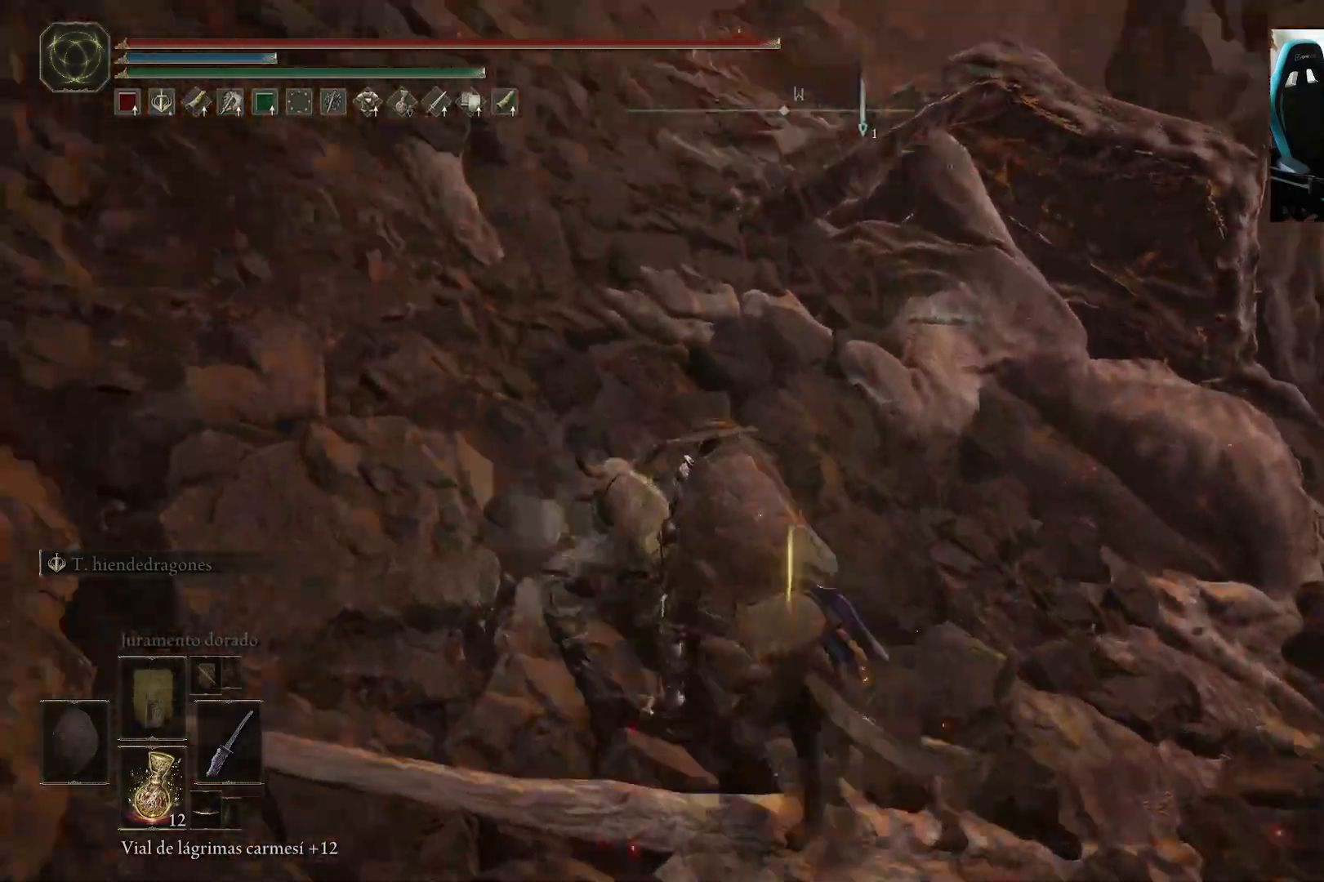
{"buttons": [], "left_stick": "left", "right_stick": "center", "events": [[100, "right_stick", "center"]]}
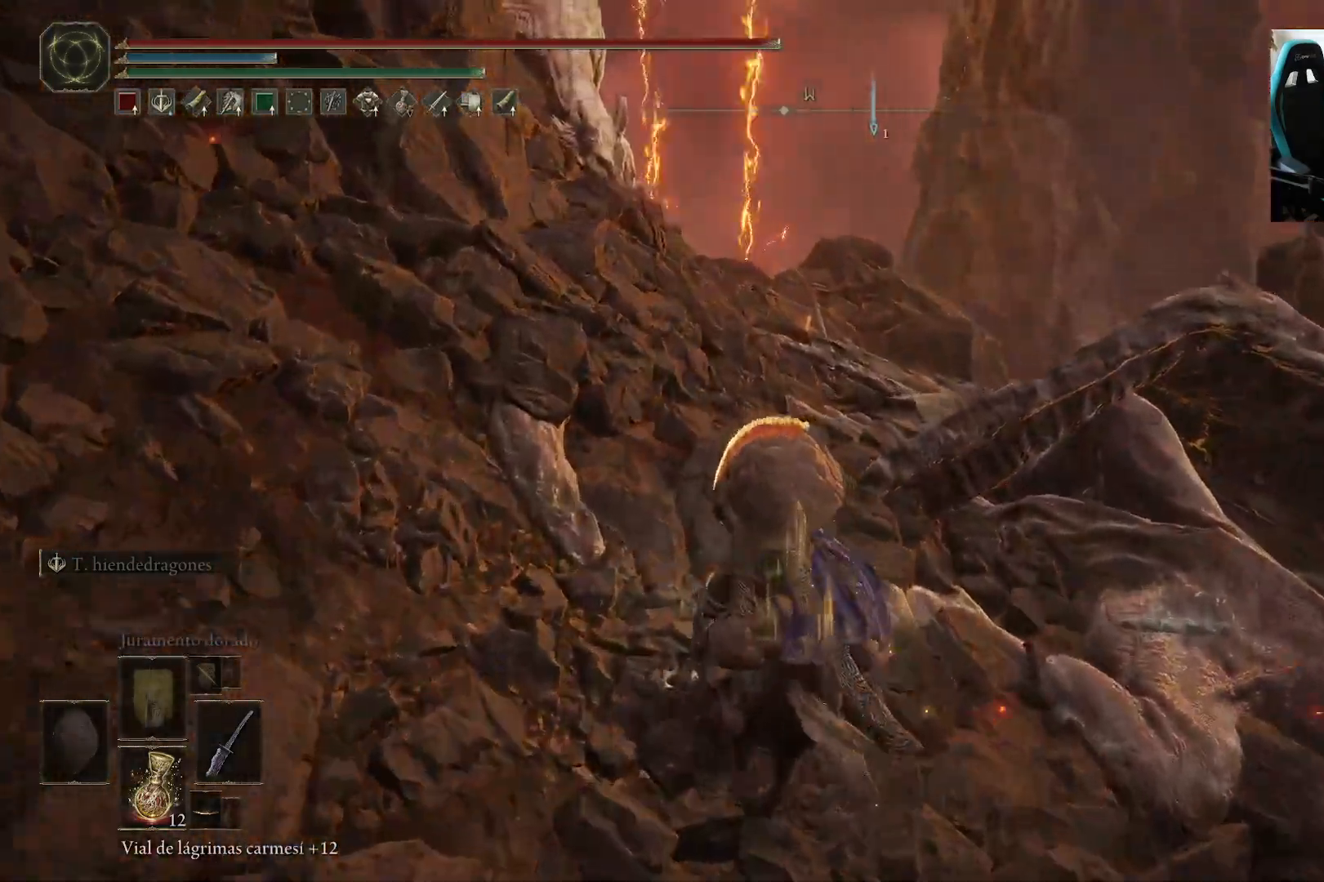
{"buttons": [], "left_stick": "up-left", "right_stick": "down", "events": [[83, "B", "down"], [217, "B", "up"], [250, "left_stick", "up-left"], [350, "right_stick", "down"]]}
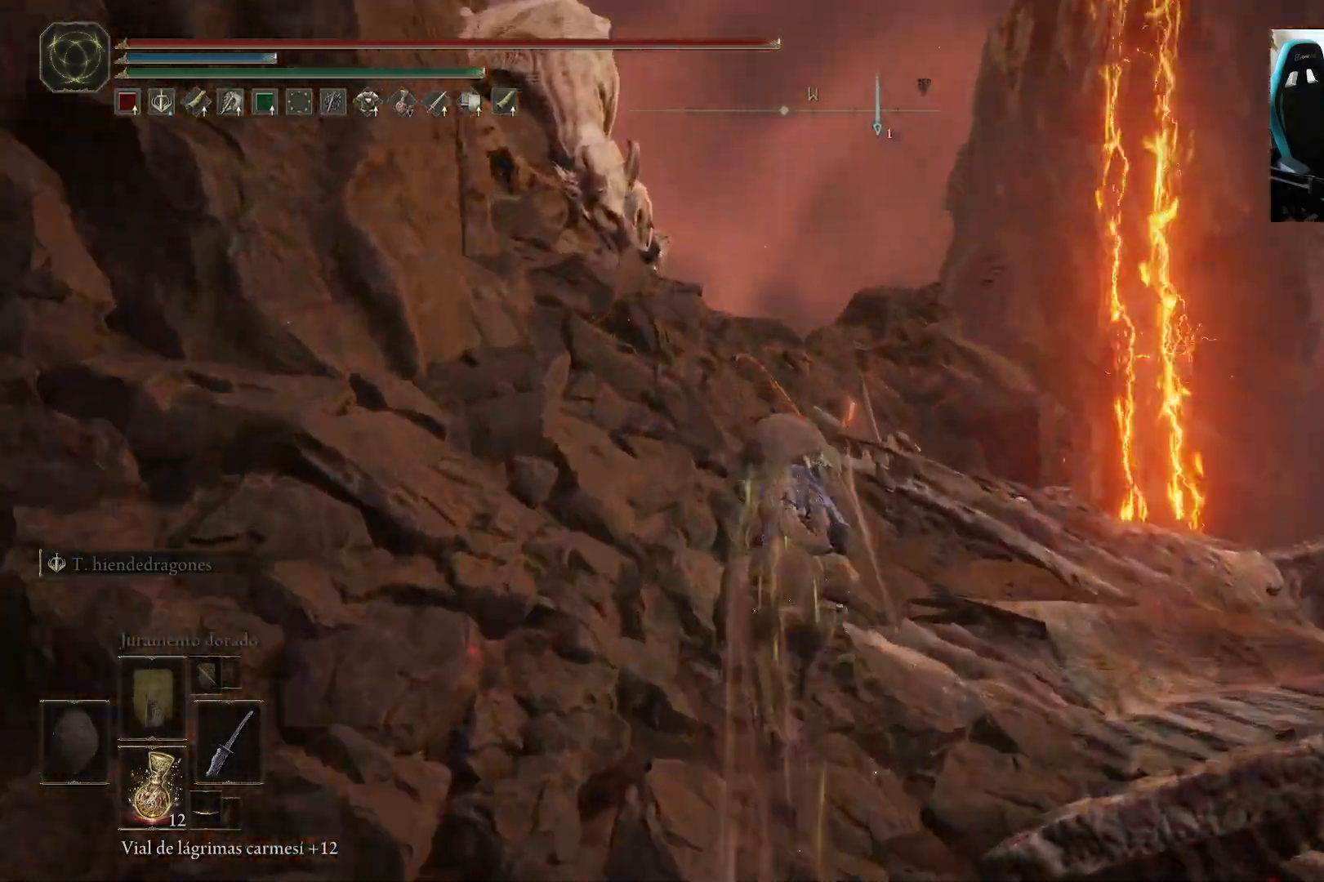
{"buttons": [], "left_stick": "up", "right_stick": "down", "events": [[367, "left_stick", "up"]]}
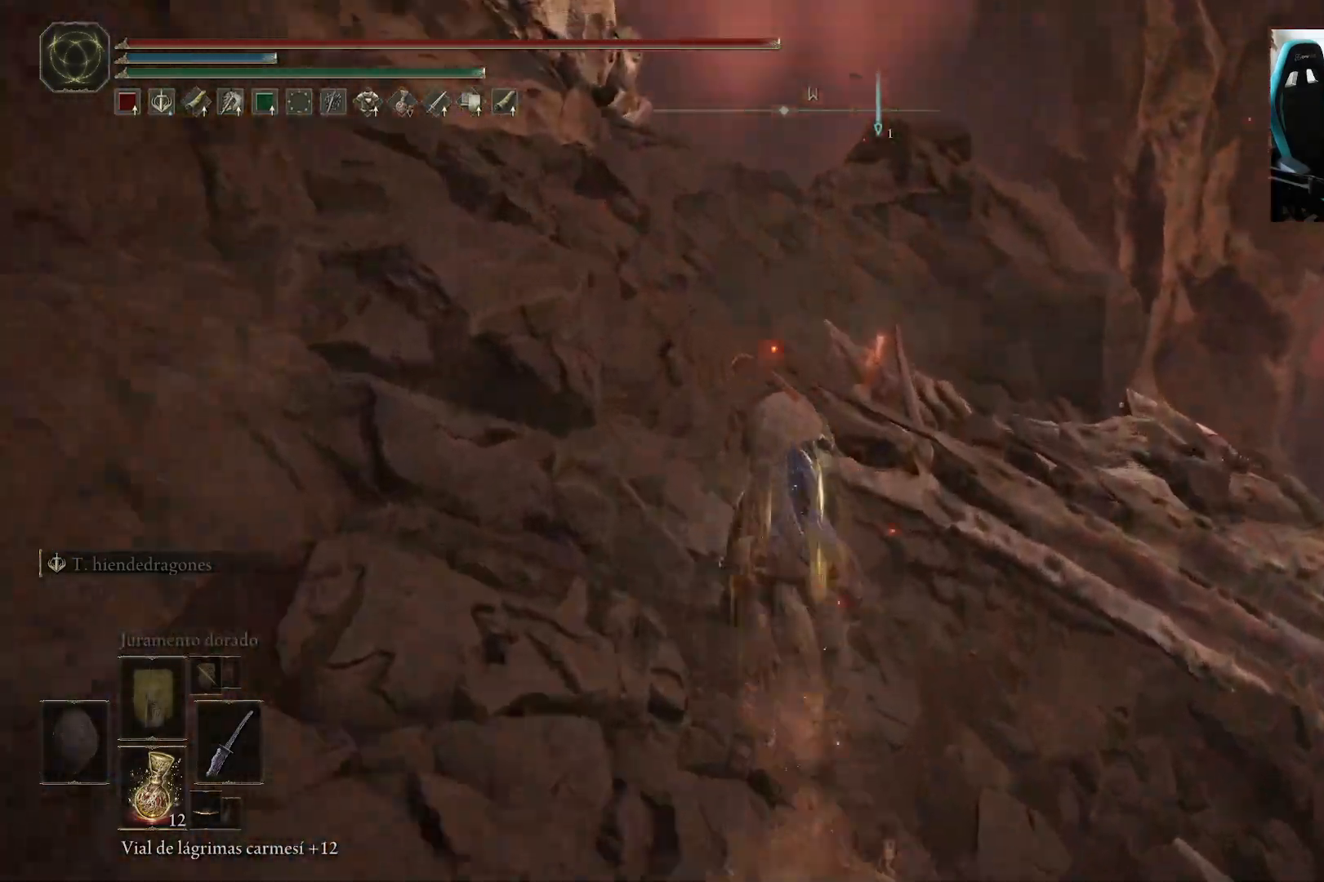
{"buttons": ["Y"], "left_stick": "up", "right_stick": "center", "events": [[117, "right_stick", "center"], [417, "Y", "down"]]}
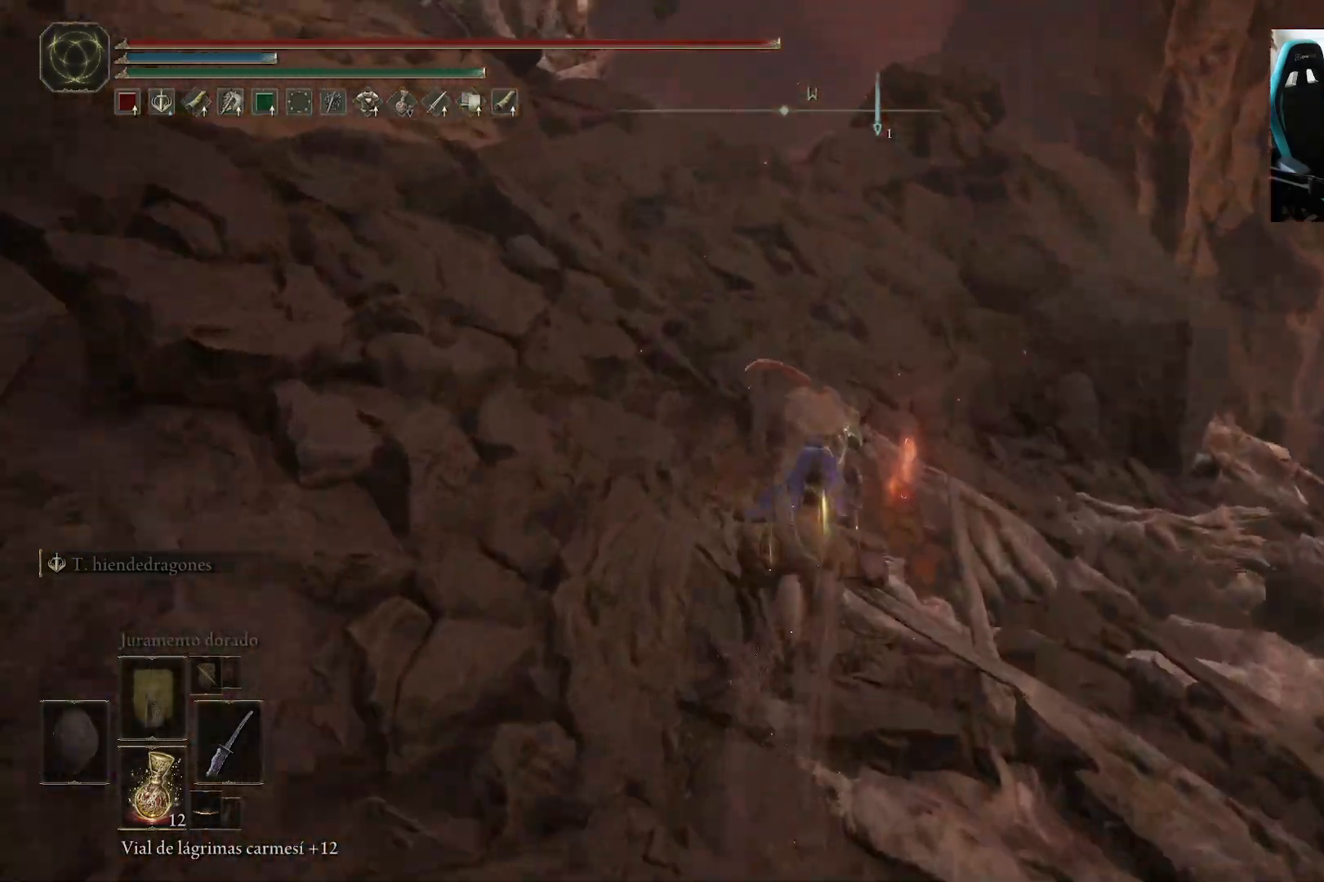
{"buttons": [], "left_stick": "up-left", "right_stick": "center", "events": [[17, "Y", "up"], [83, "Y", "down"], [150, "Y", "up"], [233, "Y", "down"], [267, "left_stick", "up-left"], [317, "Y", "up"]]}
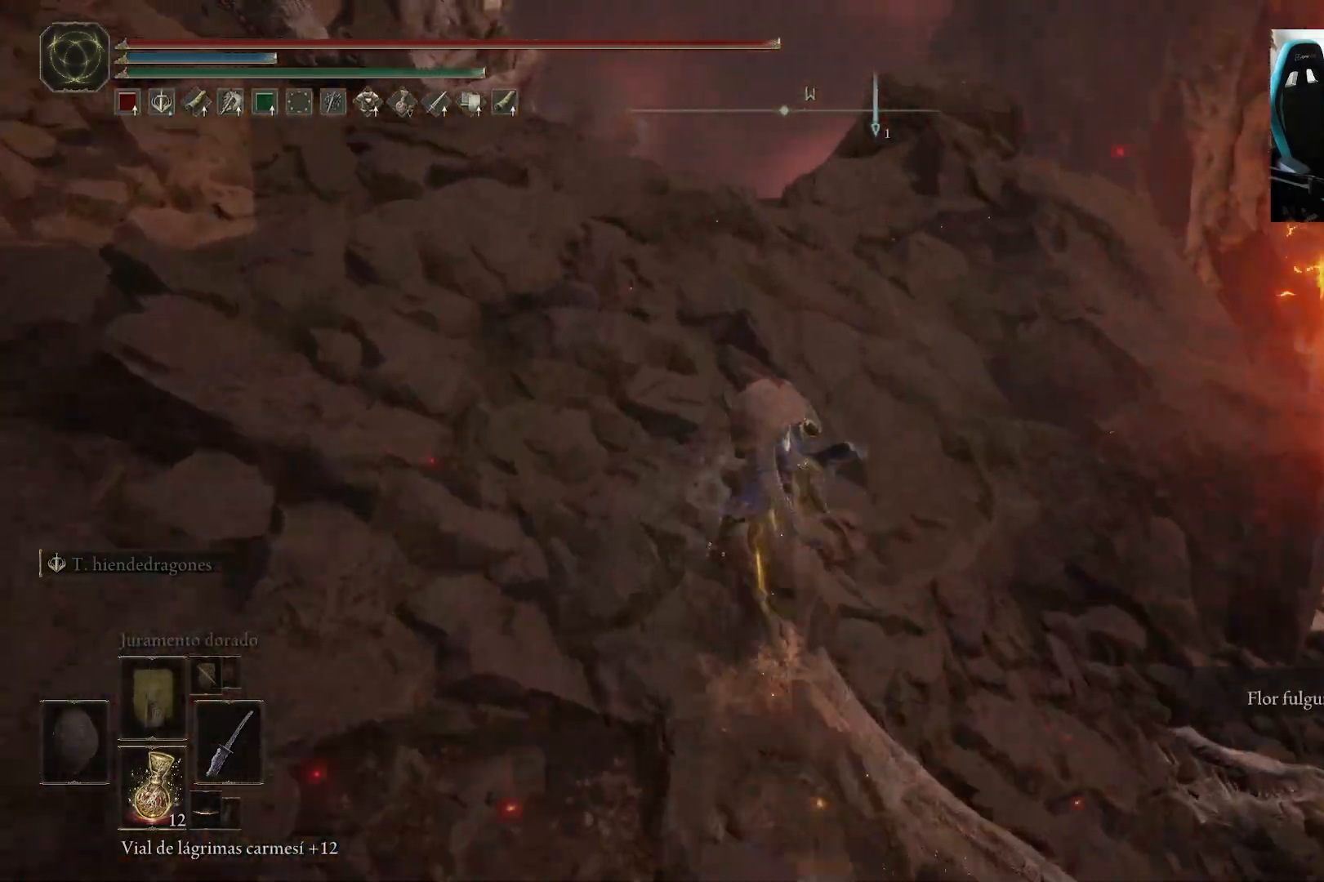
{"buttons": [], "left_stick": "up-left", "right_stick": "down", "events": [[33, "right_stick", "down-left"], [133, "right_stick", "center"], [483, "right_stick", "down"]]}
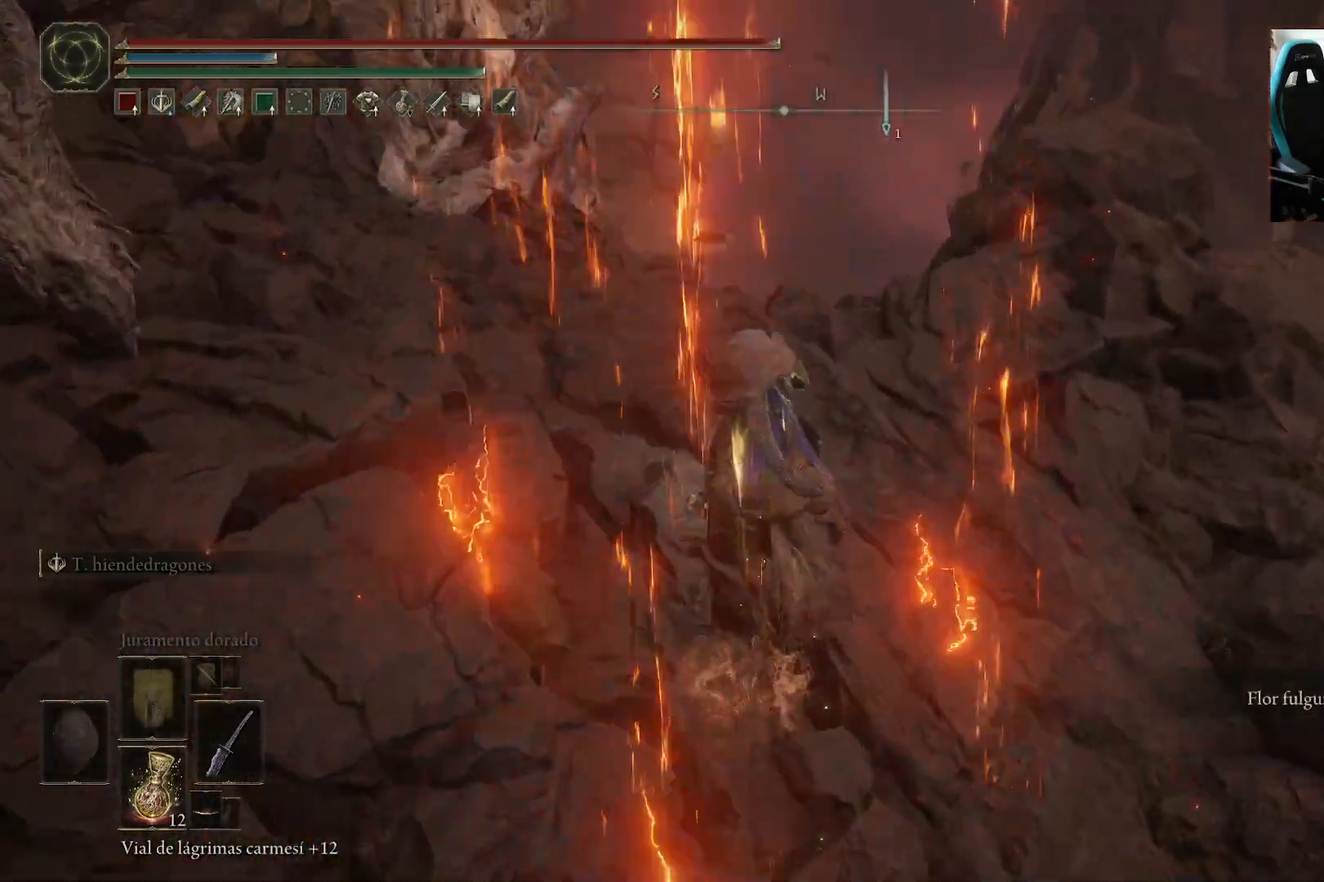
{"buttons": [], "left_stick": "up", "right_stick": "down", "events": [[133, "left_stick", "center"], [183, "right_stick", "center"], [367, "left_stick", "up"], [367, "right_stick", "down"]]}
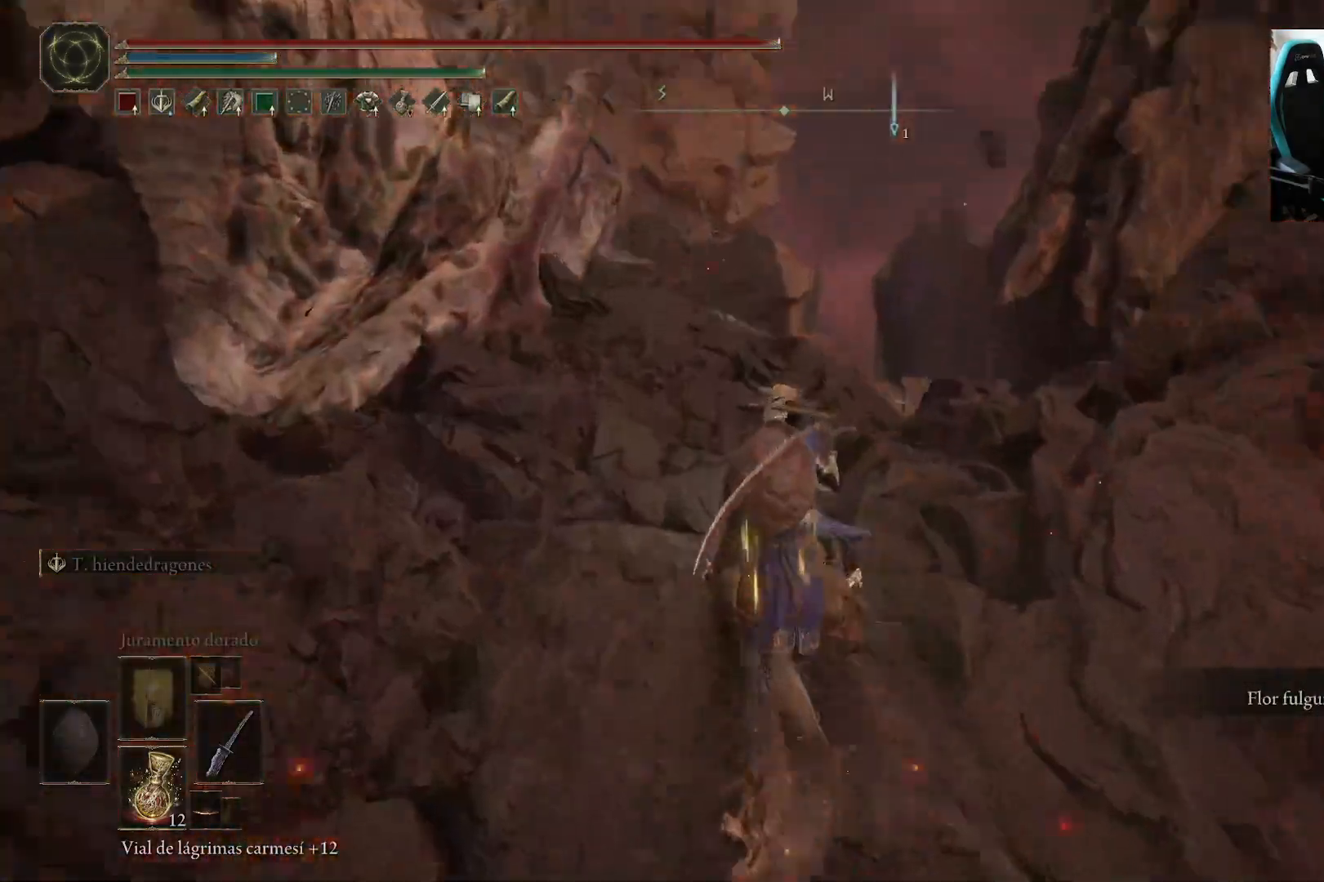
{"buttons": [], "left_stick": "up", "right_stick": "down", "events": [[67, "right_stick", "center"], [417, "right_stick", "down"]]}
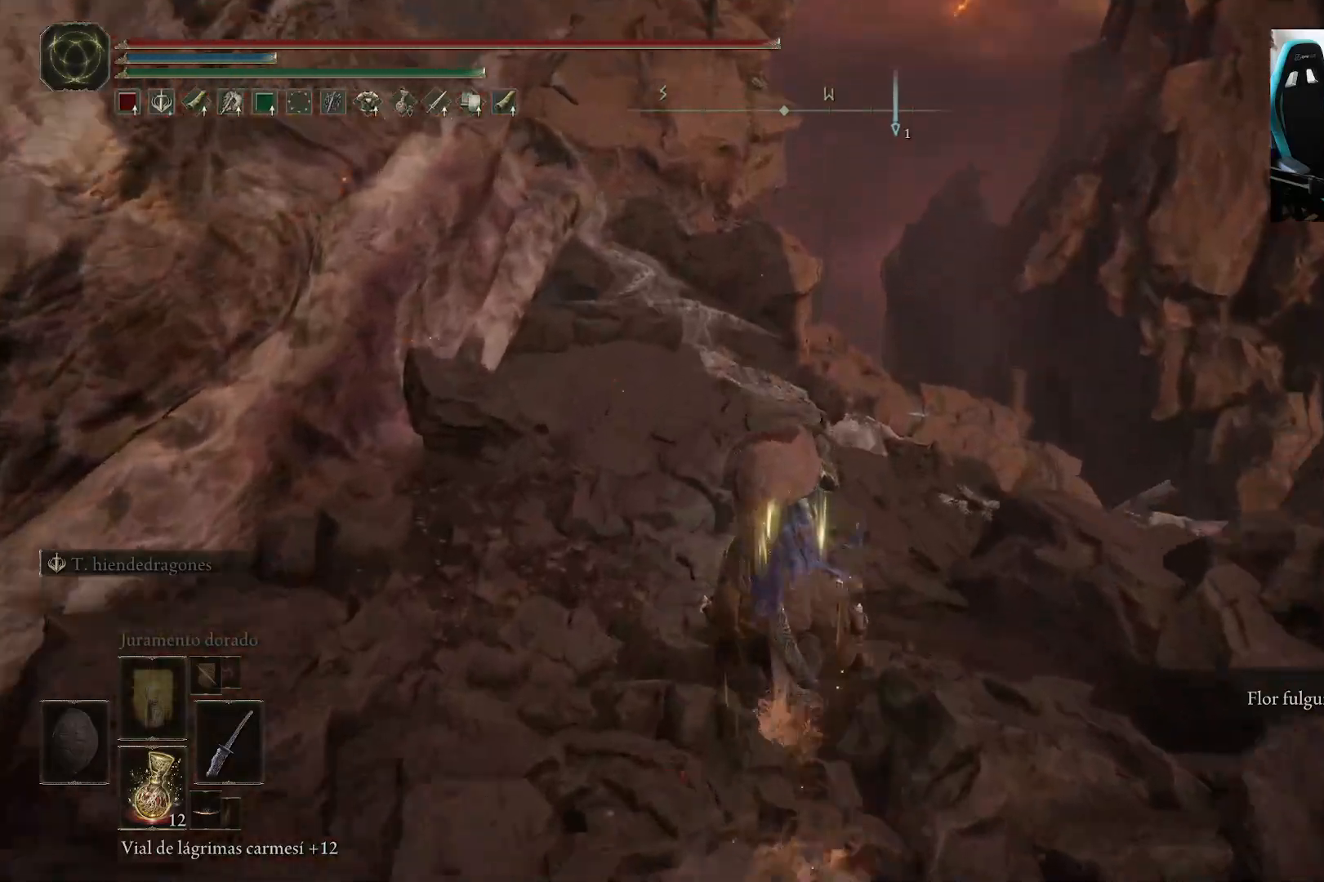
{"buttons": [], "left_stick": "up", "right_stick": "down-left", "events": [[467, "right_stick", "down-left"]]}
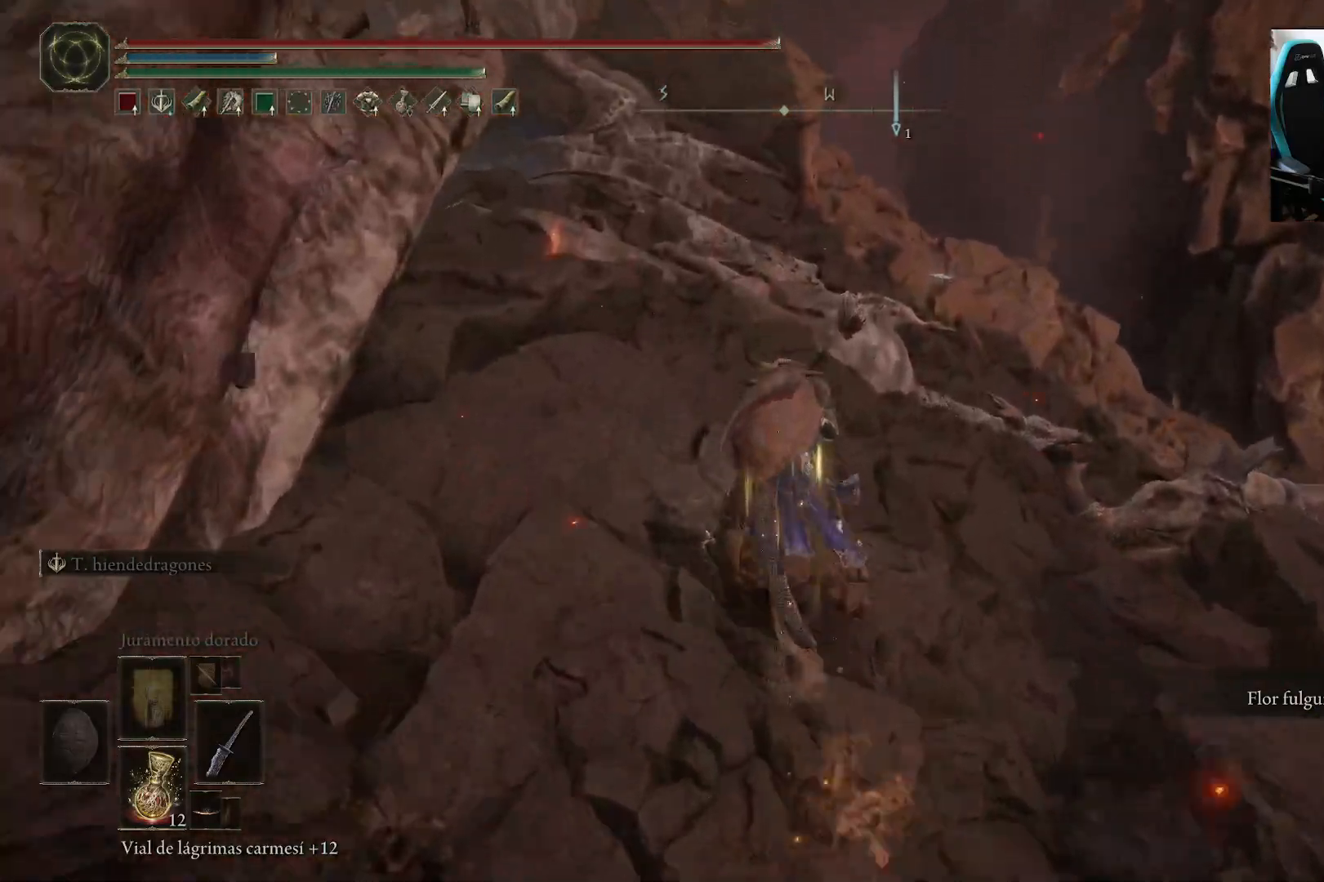
{"buttons": [], "left_stick": "center", "right_stick": "left", "events": [[100, "right_stick", "left"], [233, "left_stick", "up-right"], [433, "left_stick", "center"]]}
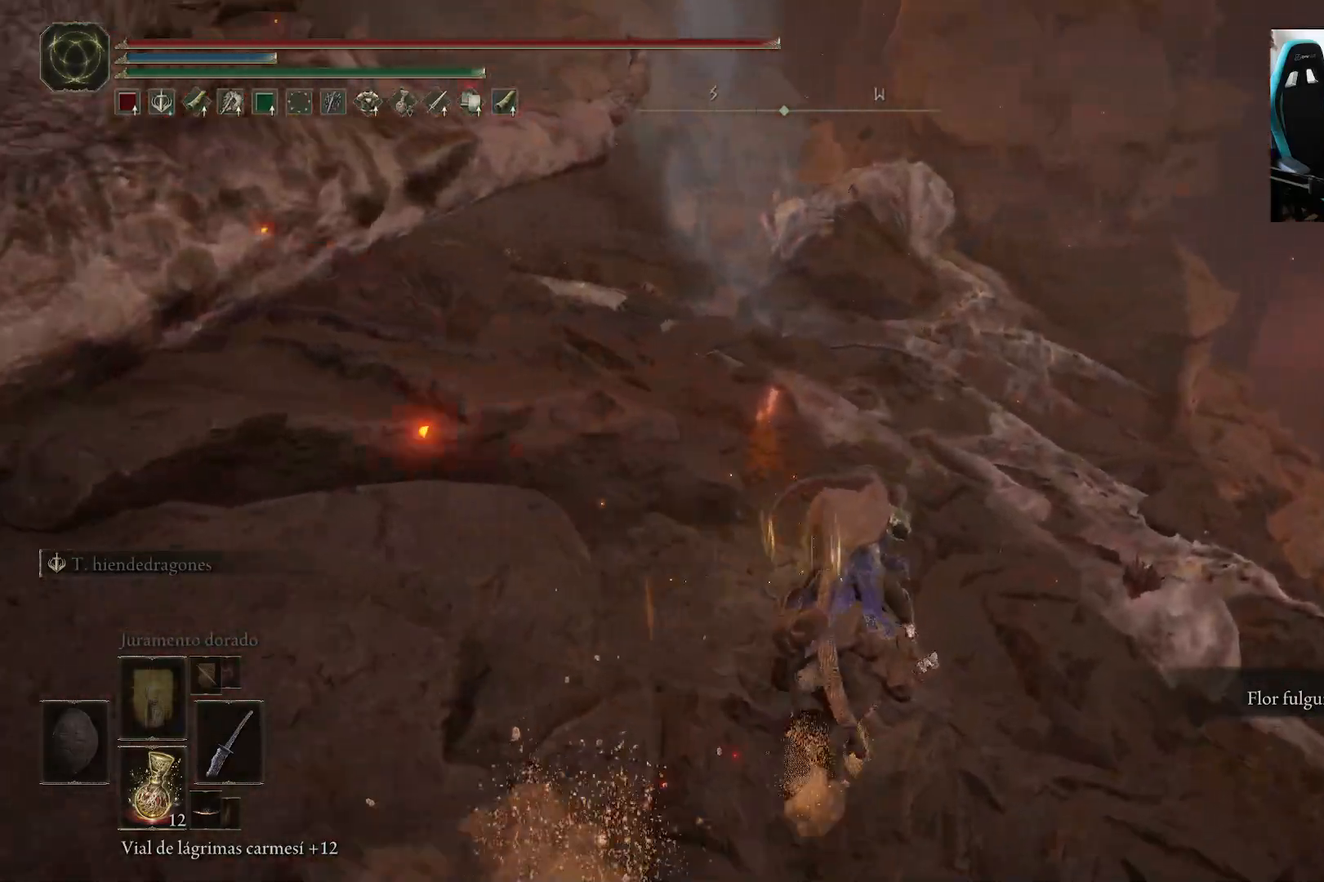
{"buttons": [], "left_stick": "left", "right_stick": "up-left", "events": [[250, "right_stick", "up-left"], [350, "left_stick", "up"], [450, "left_stick", "left"]]}
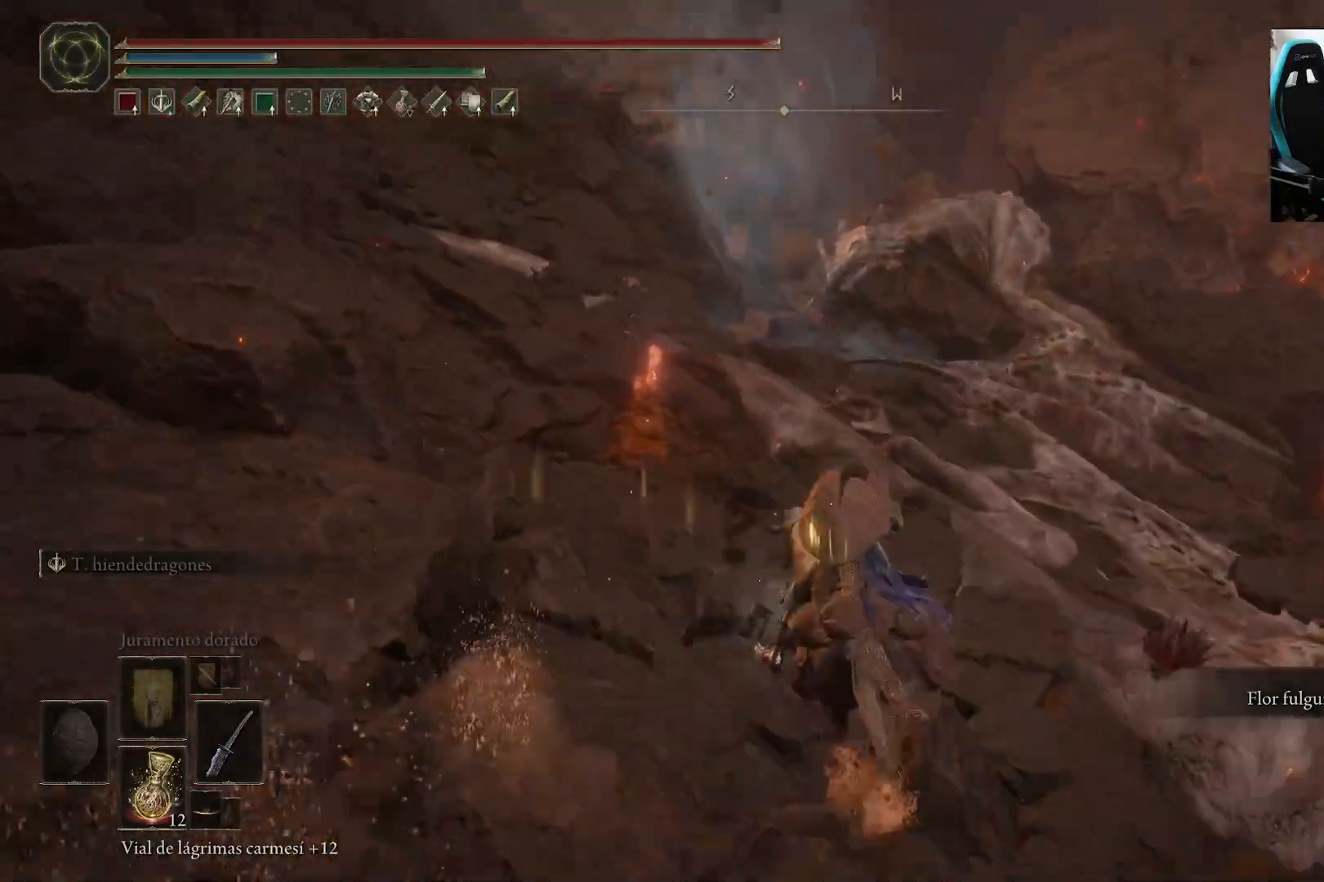
{"buttons": ["Y"], "left_stick": "left", "right_stick": "center", "events": [[83, "right_stick", "center"], [283, "Y", "down"], [350, "Y", "up"], [450, "Y", "down"]]}
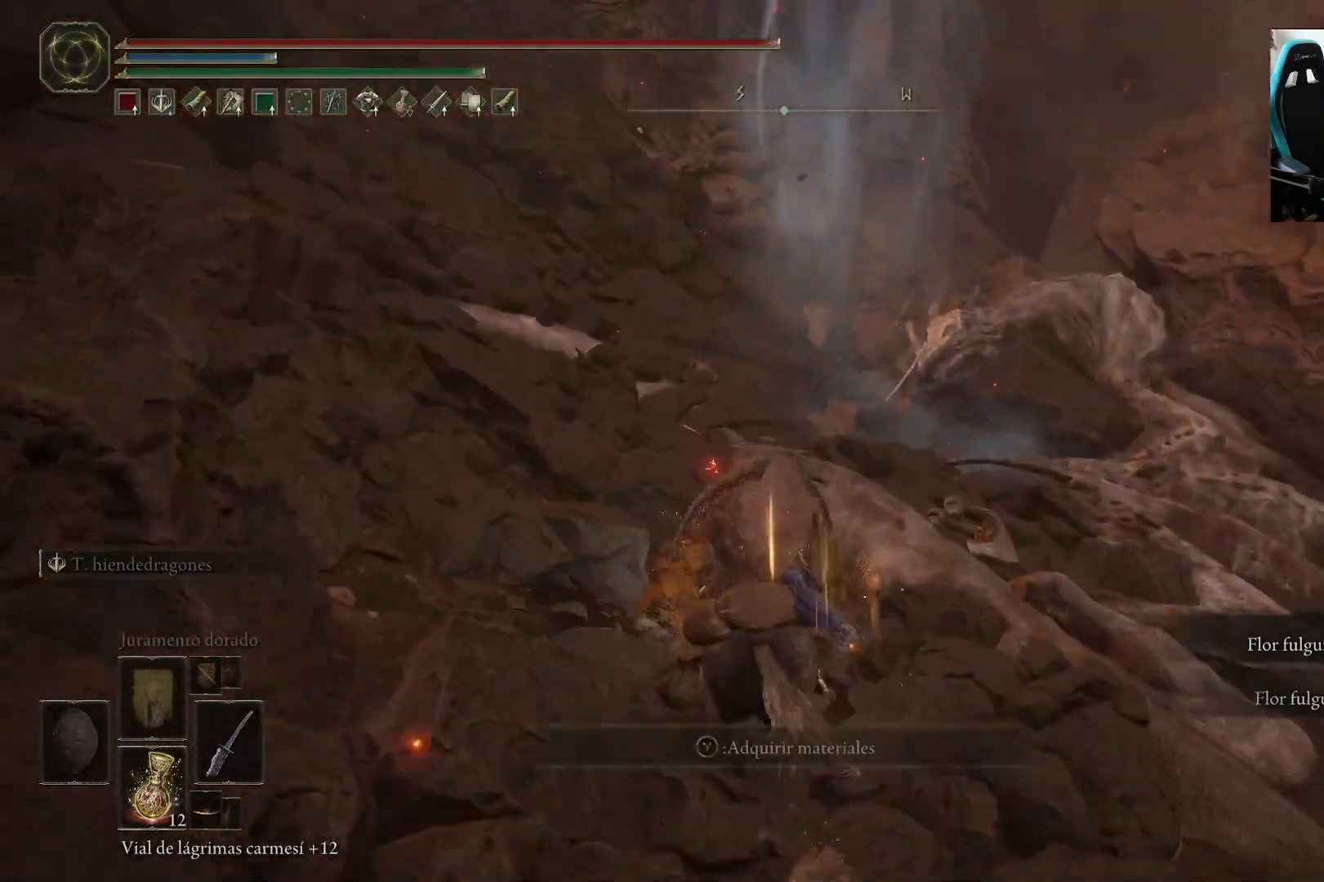
{"buttons": ["B"], "left_stick": "up", "right_stick": "center", "events": [[17, "Y", "up"], [17, "left_stick", "up"], [117, "Y", "down"], [183, "Y", "up"], [450, "B", "down"]]}
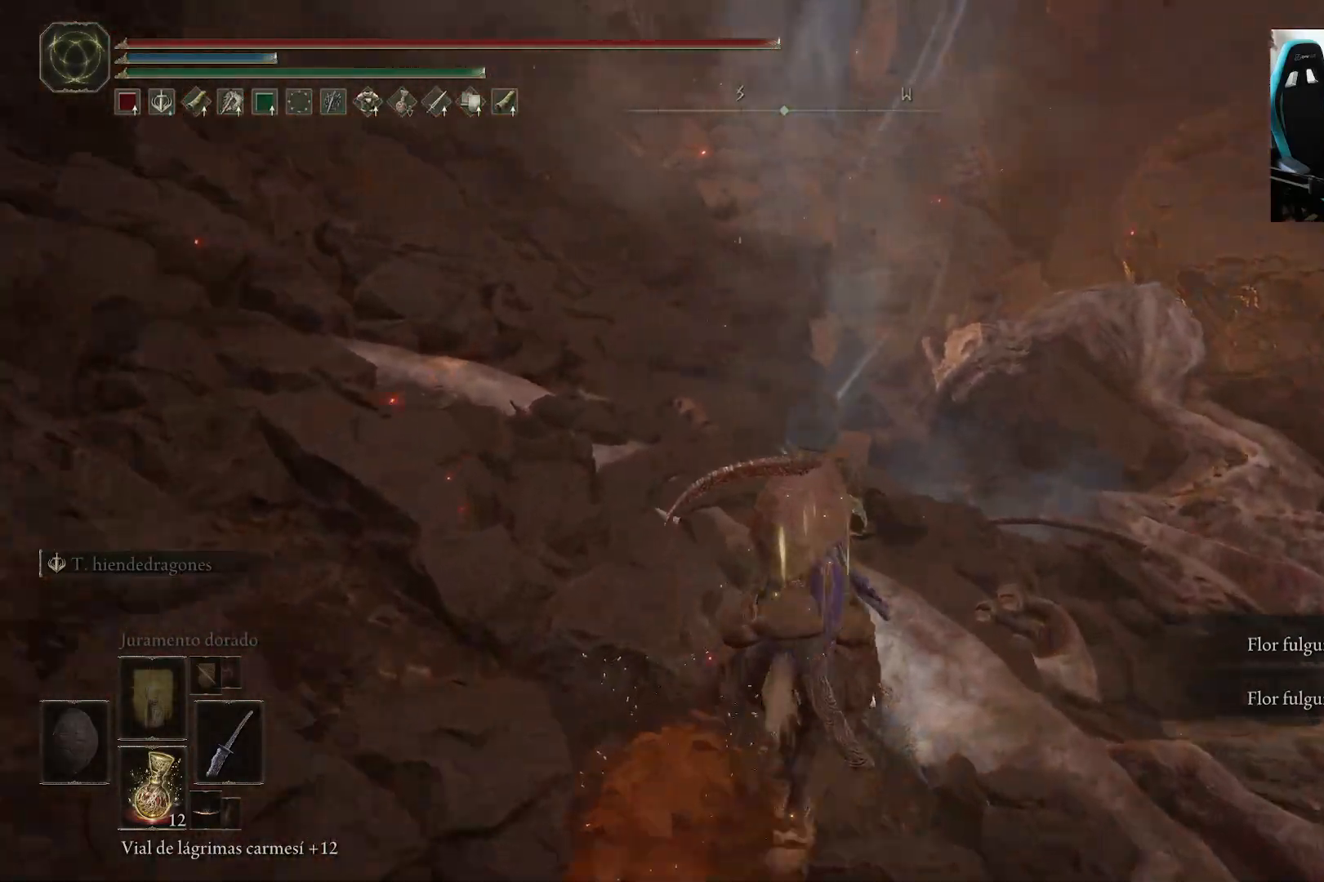
{"buttons": [], "left_stick": "up", "right_stick": "center", "events": [[50, "B", "up"]]}